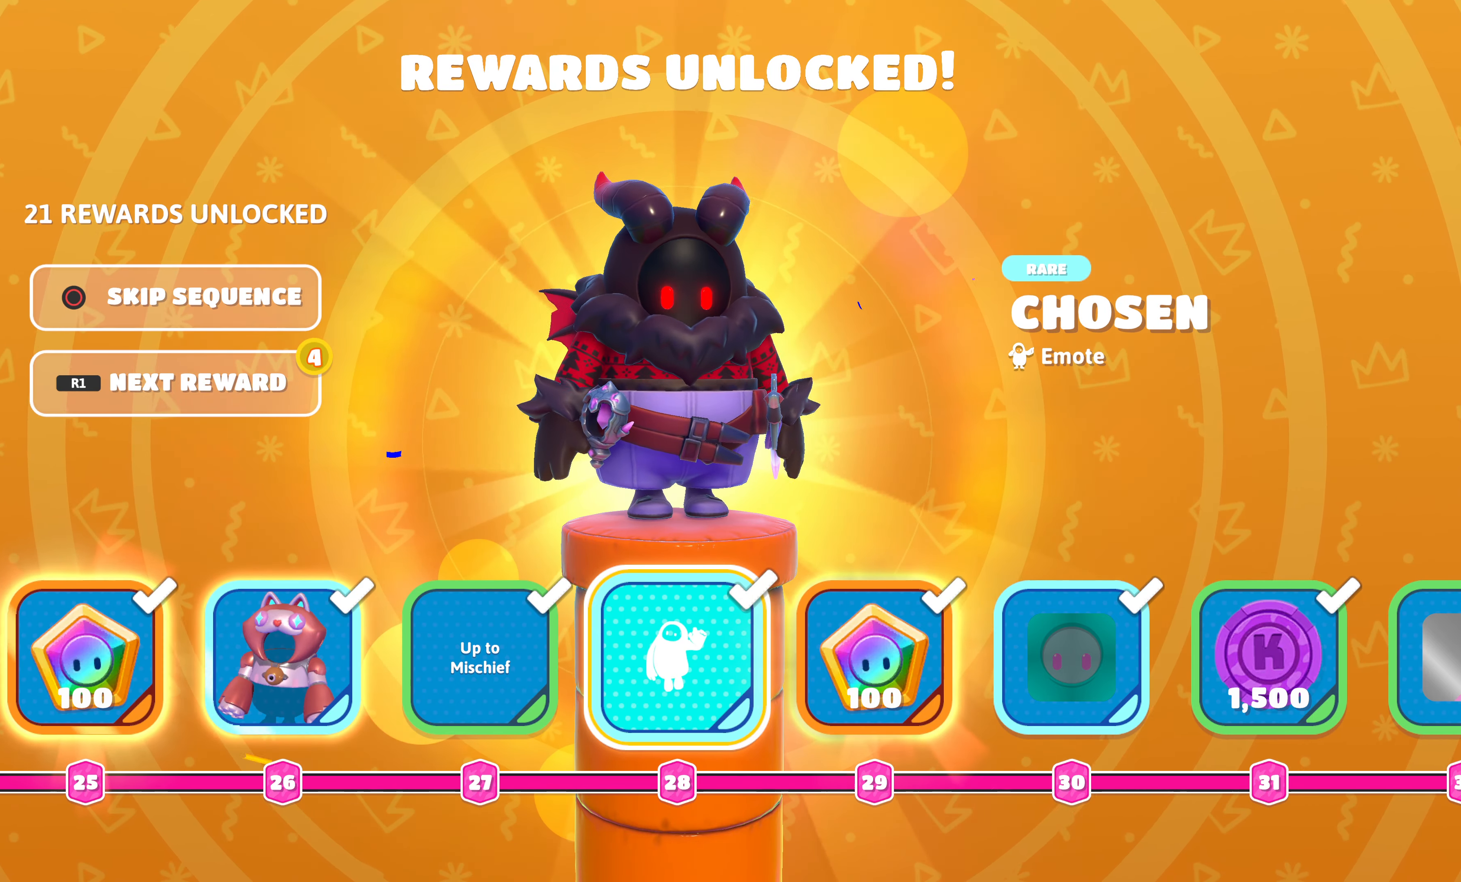
Gameplay with a controller (PlayStation layout); each line is a JSON object with the inputs held at the frame after it. "events" lists button and stick changes between this image and that frame as [ms after this image, input, new state], when the widget could be followed in between.
{"buttons": [], "left_stick": "center", "right_stick": "center", "events": [[184, "R1", "down"], [300, "R1", "up"]]}
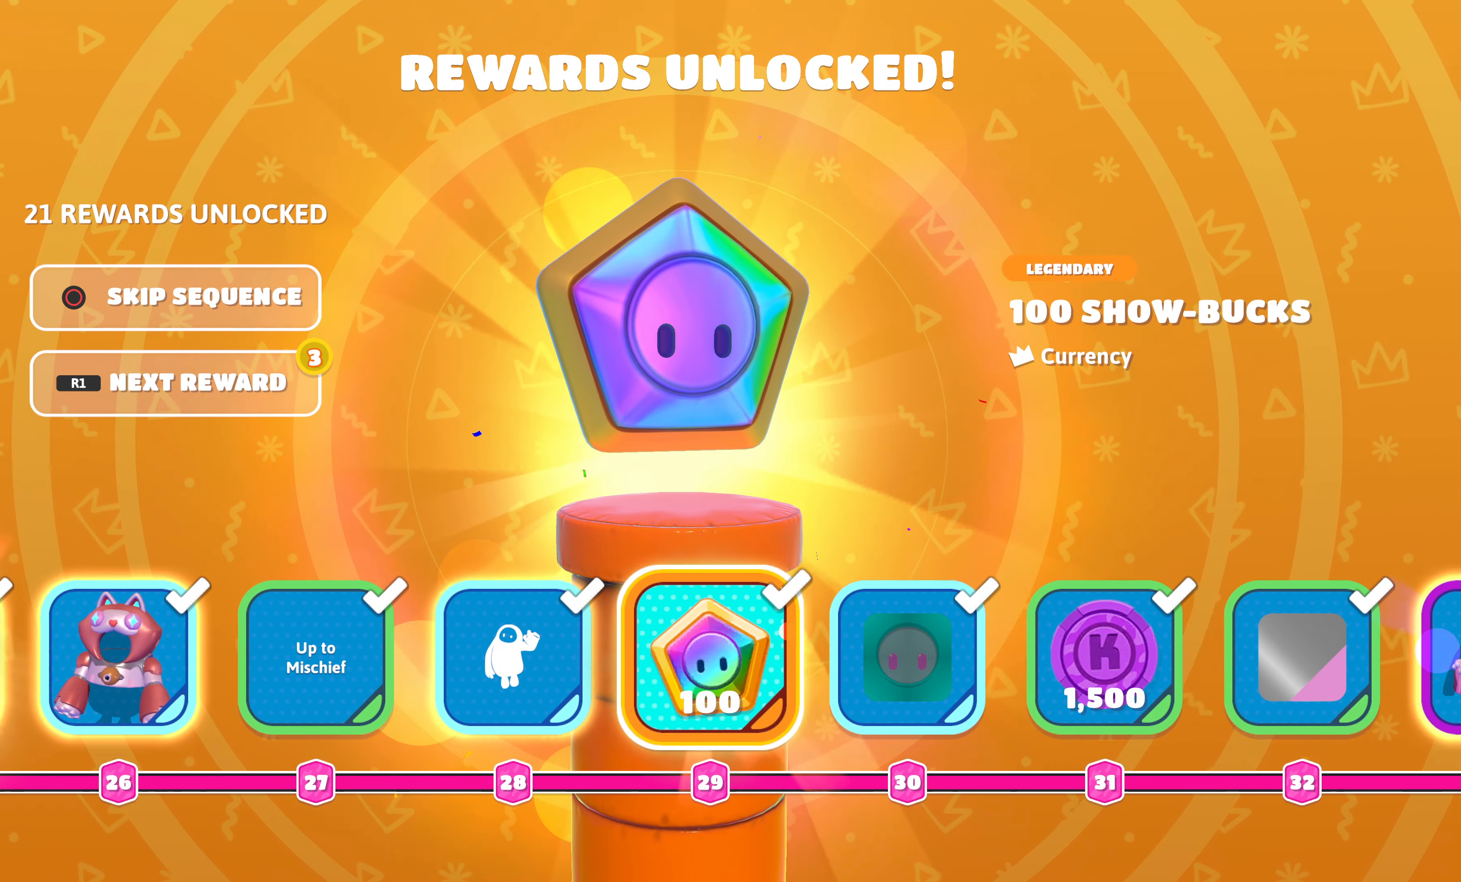
{"buttons": ["R1"], "left_stick": "center", "right_stick": "center", "events": [[433, "R1", "down"]]}
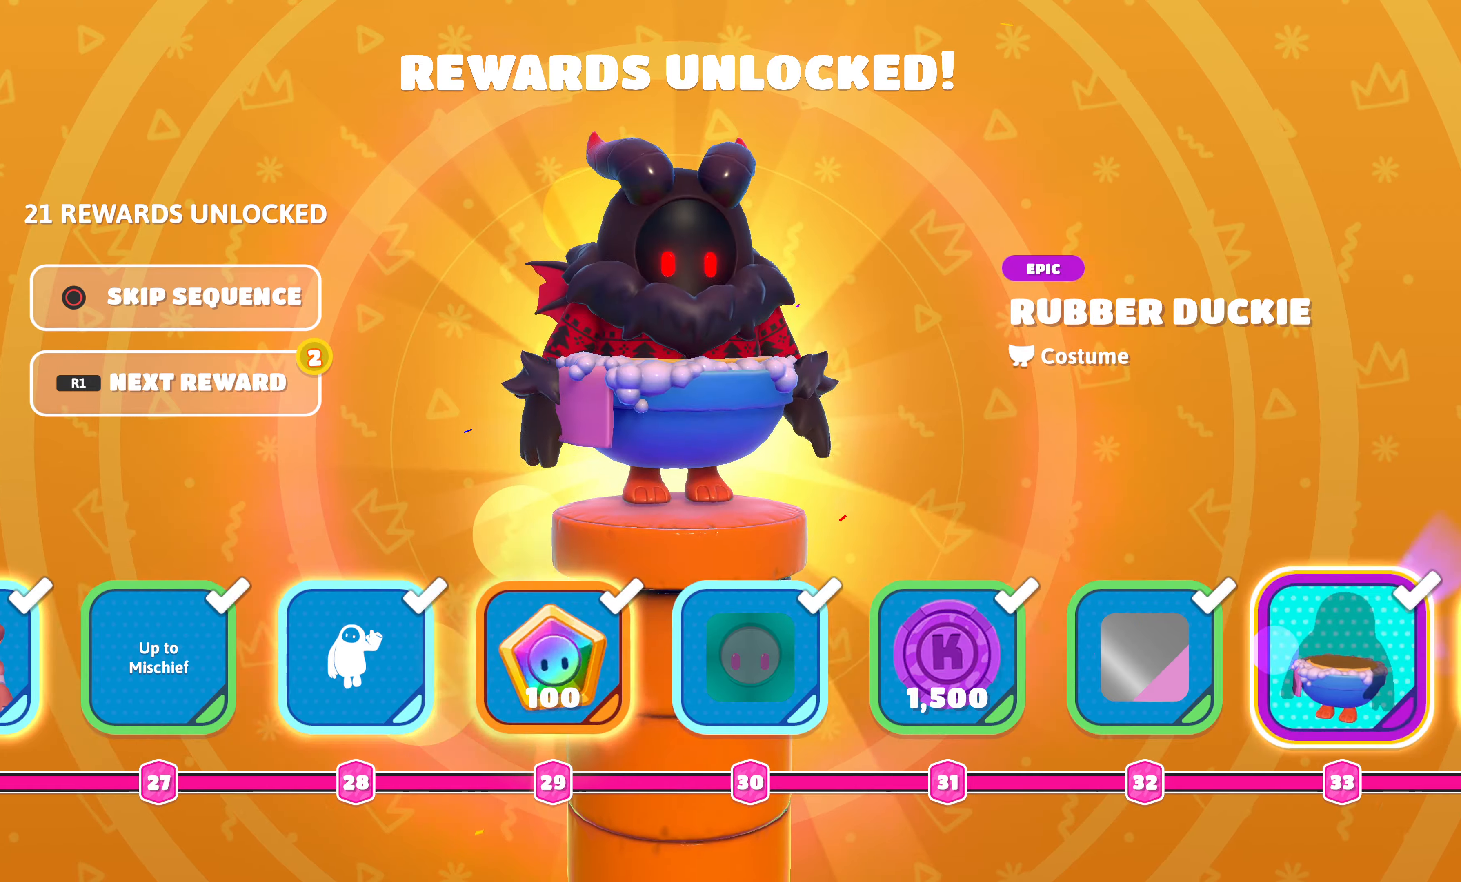
{"buttons": [], "left_stick": "center", "right_stick": "center", "events": [[66, "R1", "up"]]}
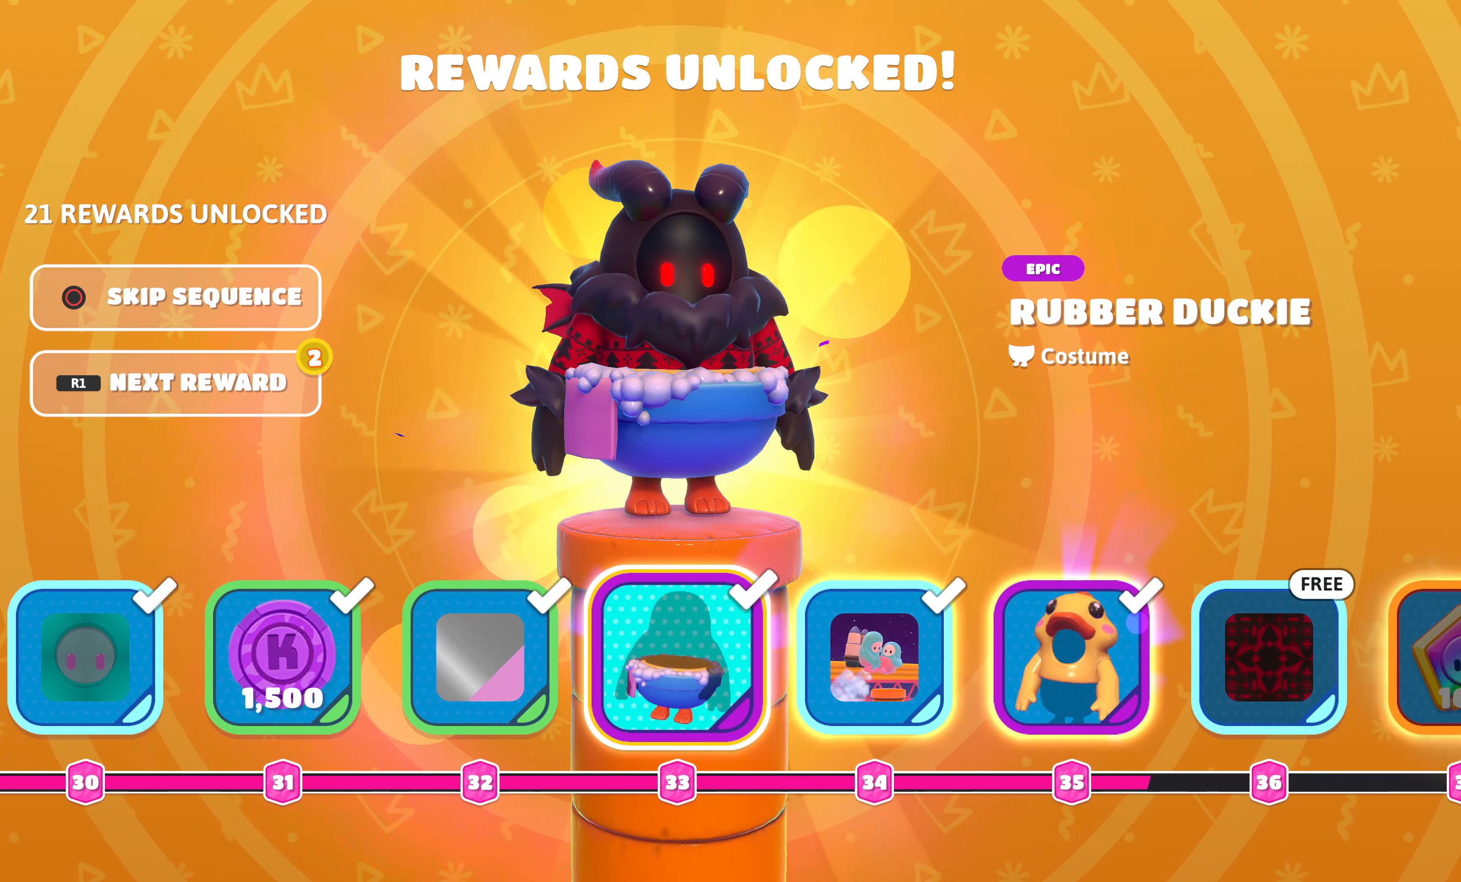
{"buttons": [], "left_stick": "center", "right_stick": "center", "events": []}
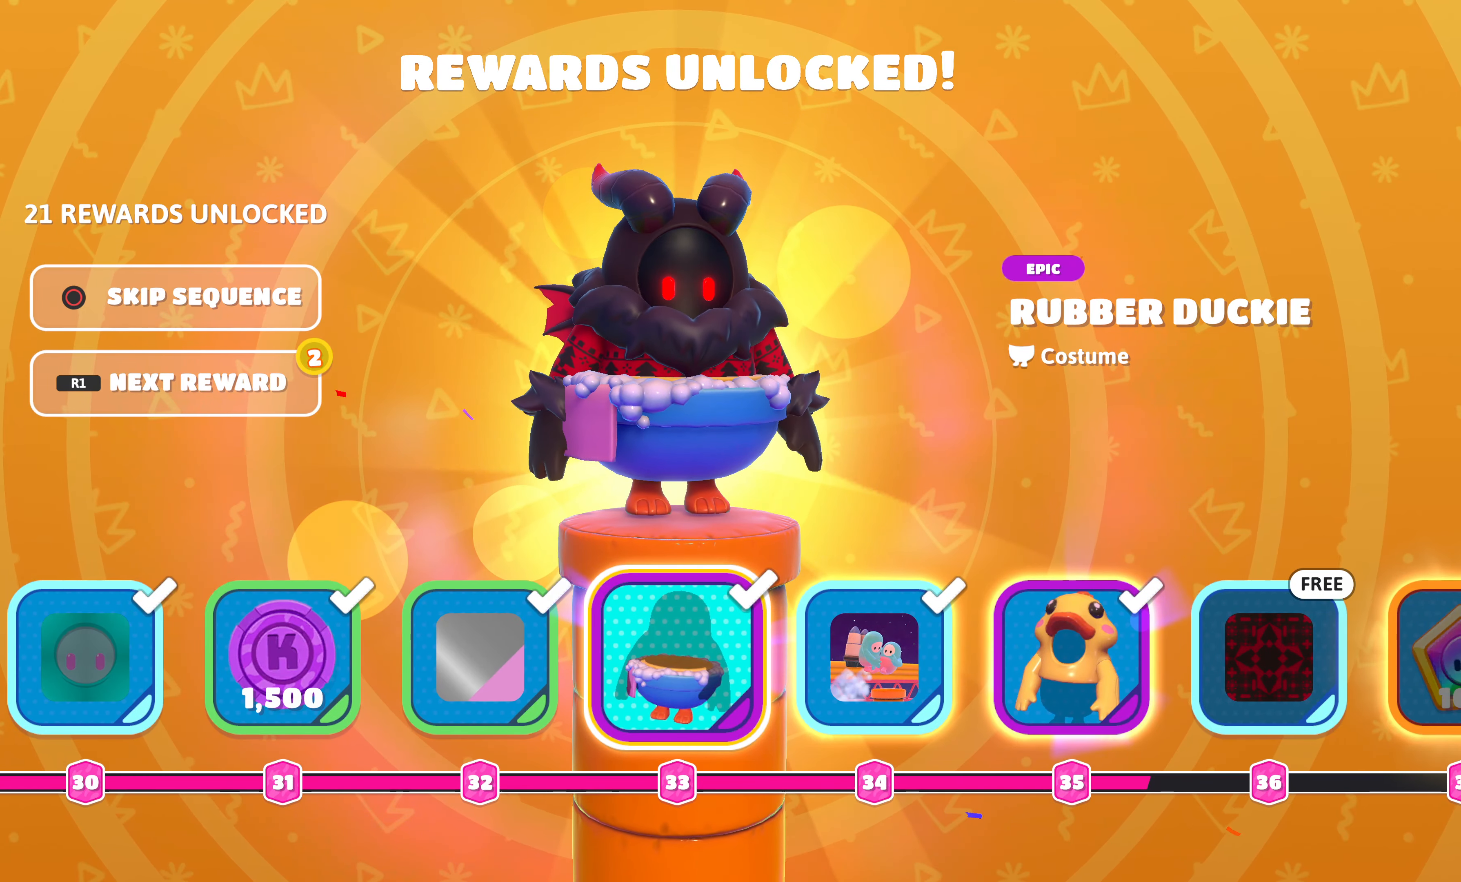
{"buttons": [], "left_stick": "center", "right_stick": "center", "events": [[183, "R1", "down"], [300, "R1", "up"]]}